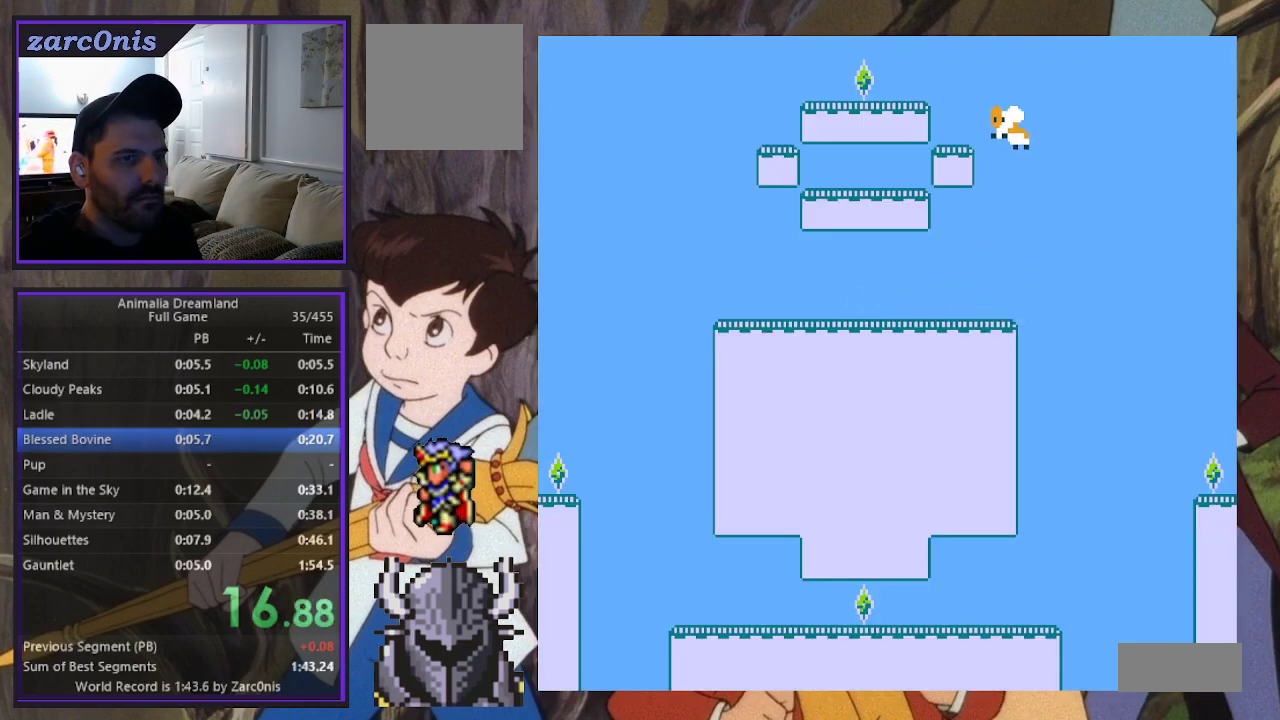
Gameplay with a controller (Xbox layout); each line is a JSON object with the inputs held at the frame after it. "events" lists button and stick changes between this image and that frame as [ms after this image, input, new state], when the widget could be followed in between. Not read: L3 R3 left_stick right_stick.
{"buttons": ["DPAD_LEFT"], "events": [[183, "B", "up"], [317, "B", "down"], [400, "B", "up"], [417, "DPAD_UP", "up"]]}
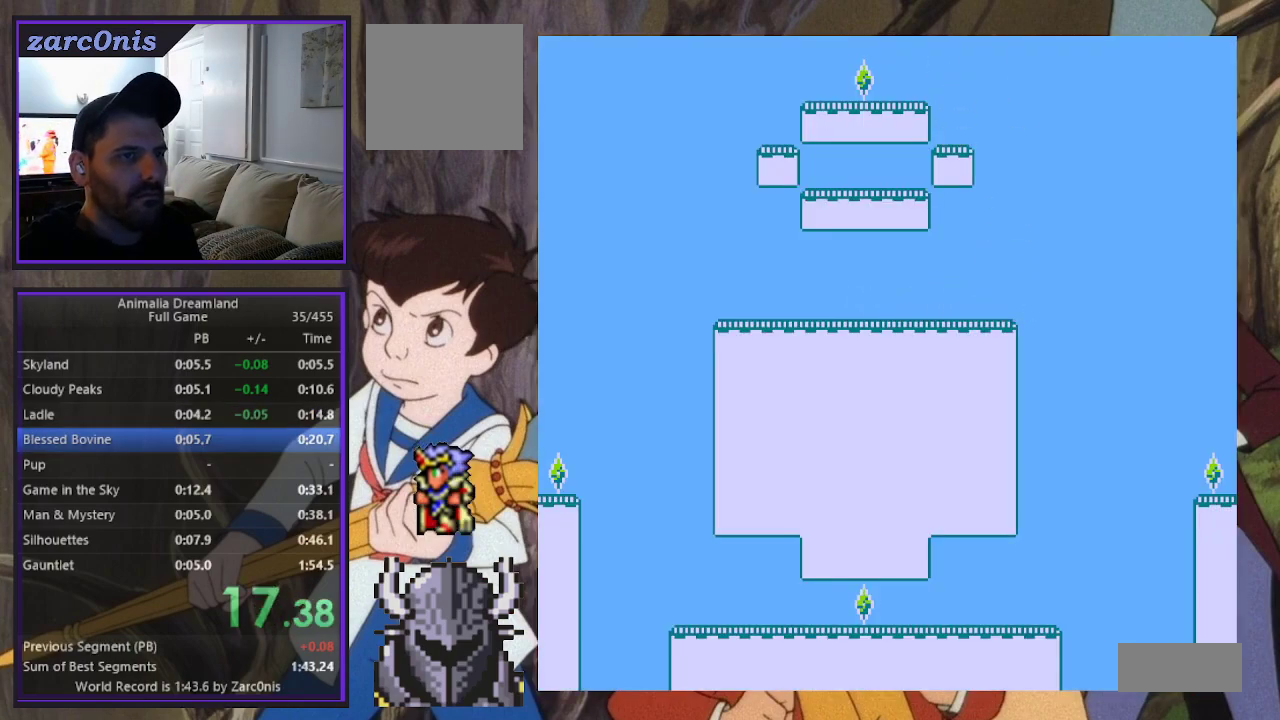
{"buttons": ["B", "DPAD_LEFT"], "events": [[17, "DPAD_UP", "down"], [350, "DPAD_UP", "up"], [400, "DPAD_UP", "down"], [417, "B", "down"], [417, "DPAD_UP", "up"]]}
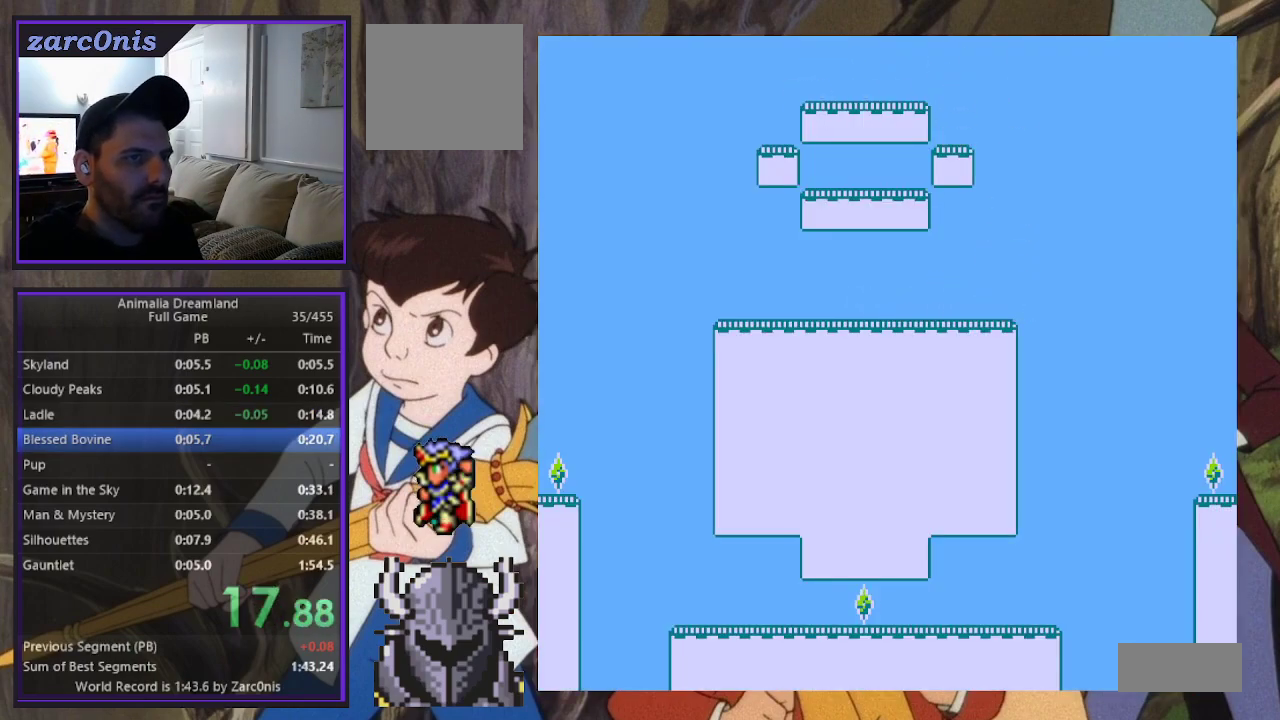
{"buttons": ["DPAD_LEFT"], "events": [[267, "B", "up"]]}
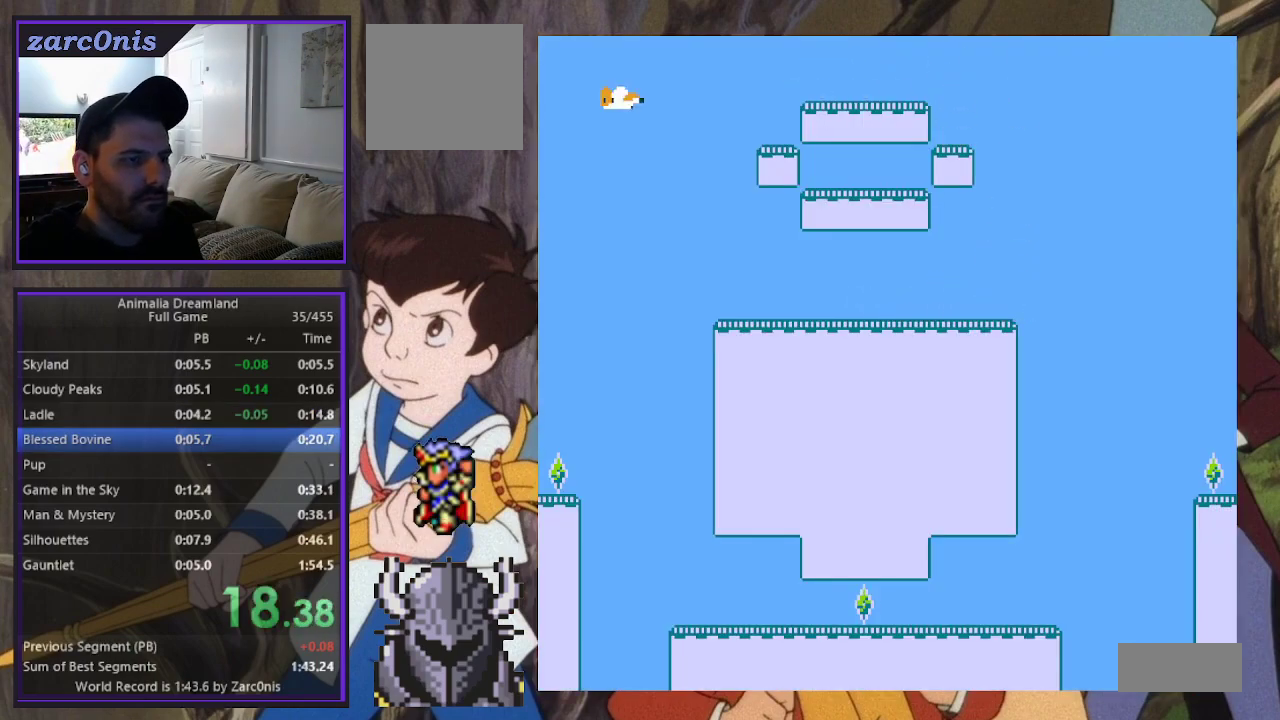
{"buttons": ["DPAD_RIGHT"], "events": [[133, "DPAD_UP", "down"], [167, "DPAD_LEFT", "up"], [167, "DPAD_UP", "up"], [183, "DPAD_RIGHT", "down"], [267, "B", "down"], [400, "B", "up"]]}
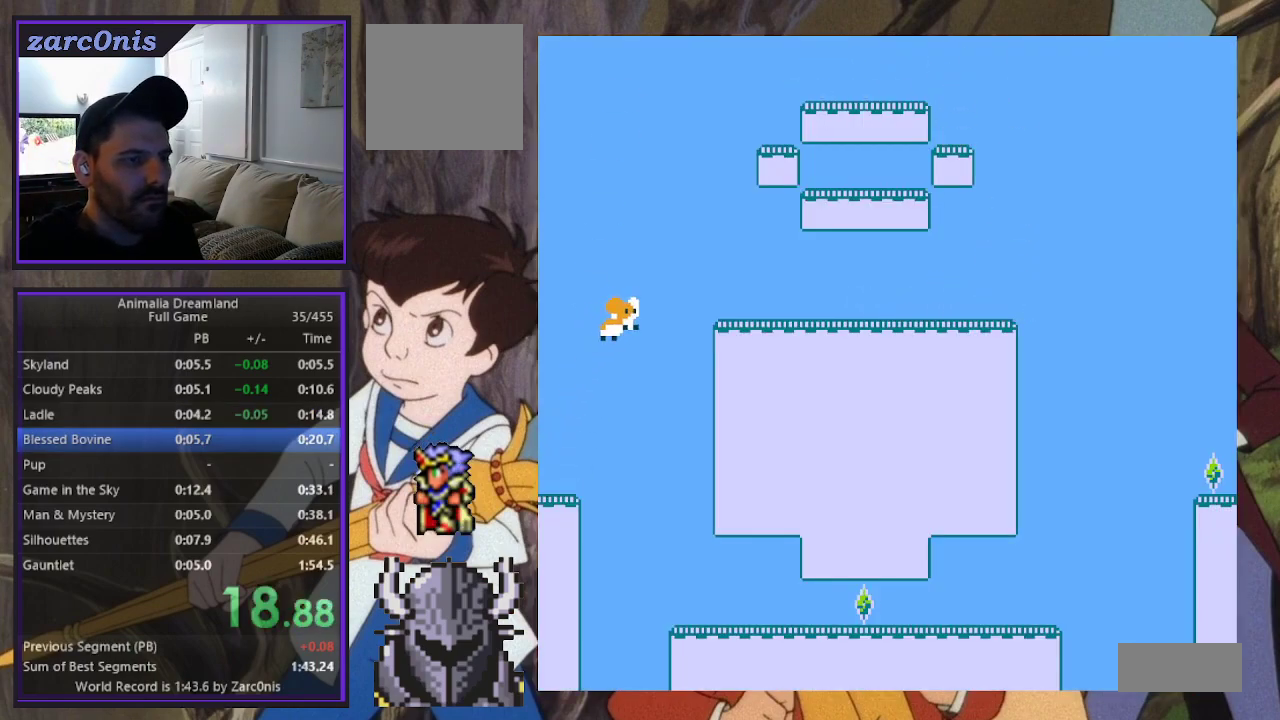
{"buttons": ["DPAD_RIGHT"], "events": []}
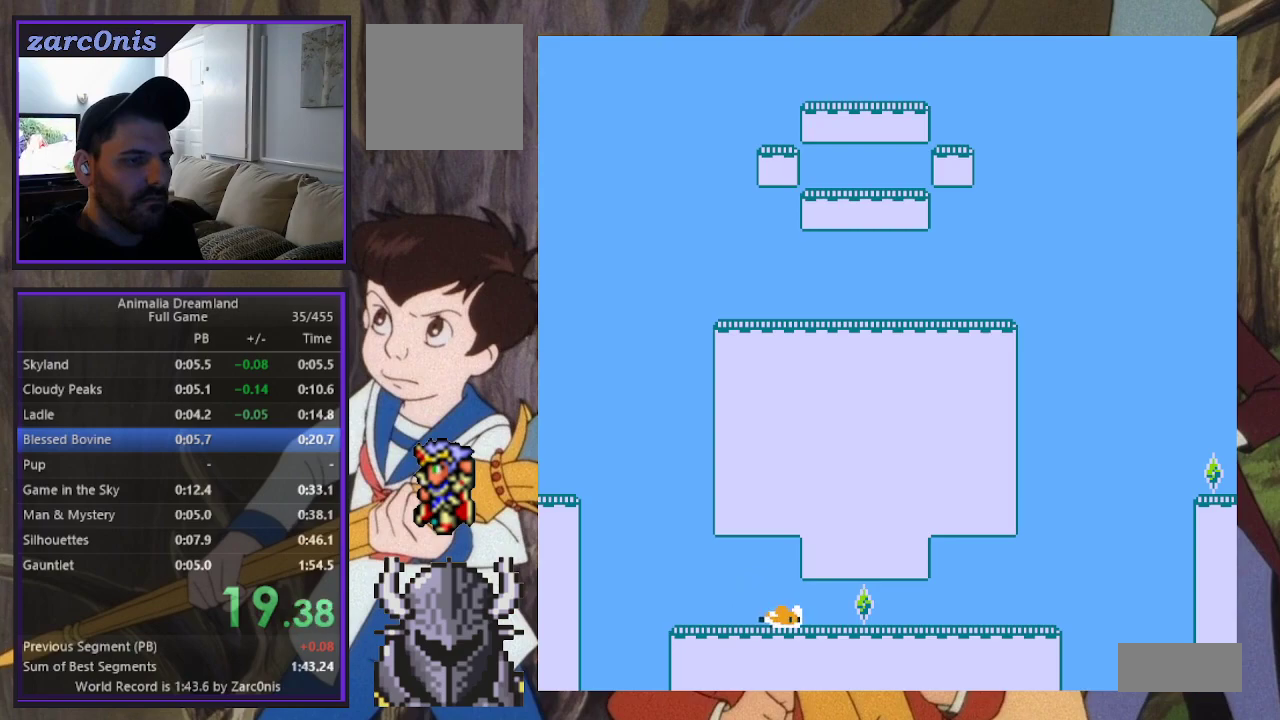
{"buttons": ["DPAD_RIGHT"], "events": []}
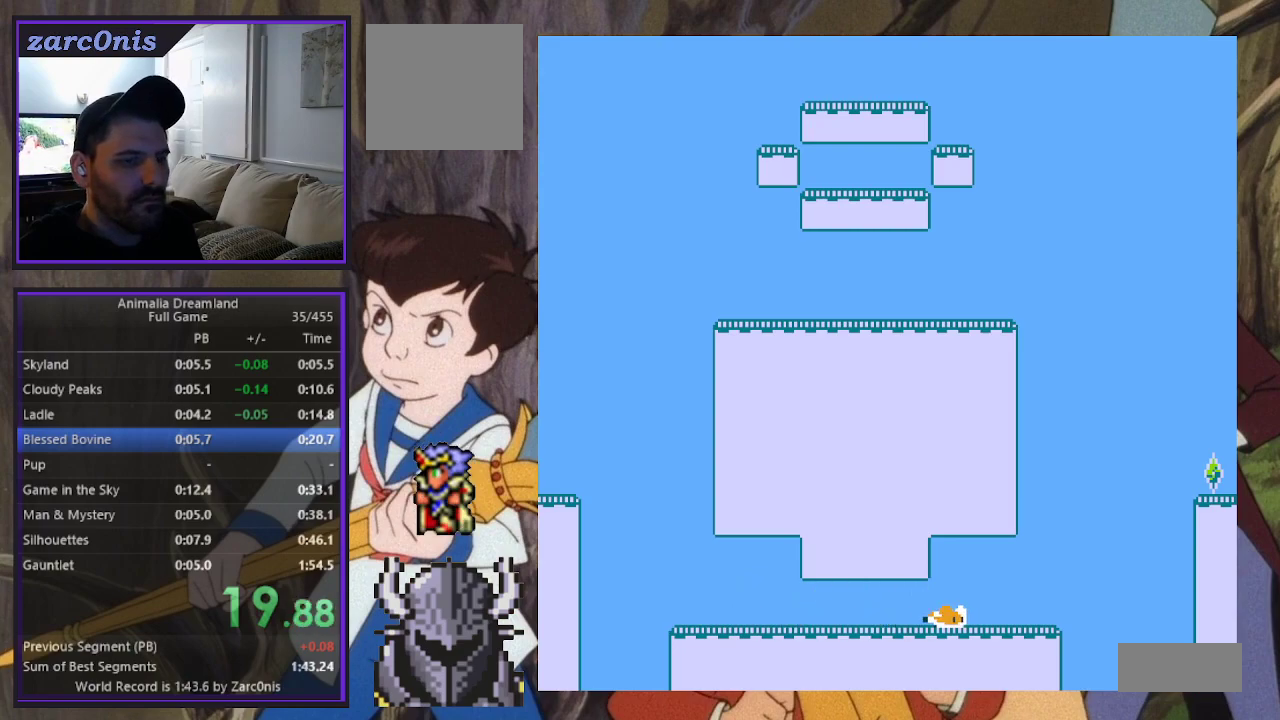
{"buttons": ["B", "DPAD_RIGHT"], "events": [[283, "B", "down"]]}
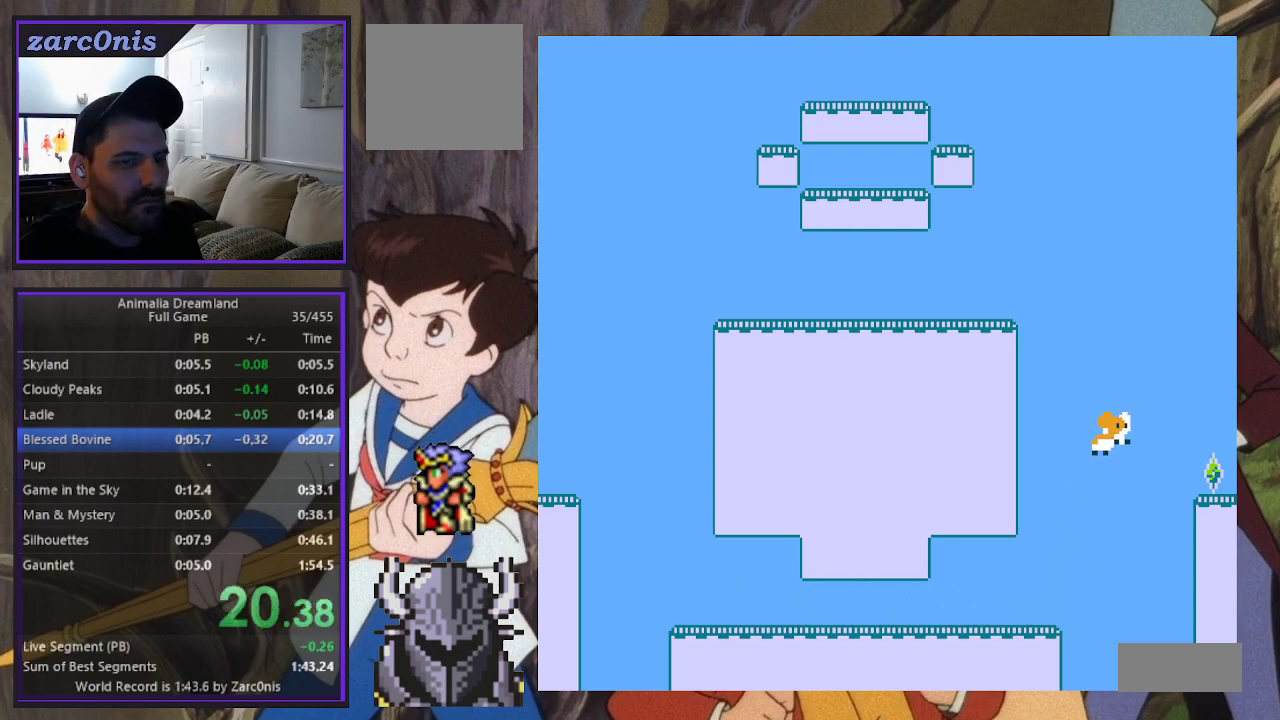
{"buttons": ["DPAD_RIGHT"], "events": [[83, "B", "up"], [183, "R2", "down"], [350, "R2", "up"]]}
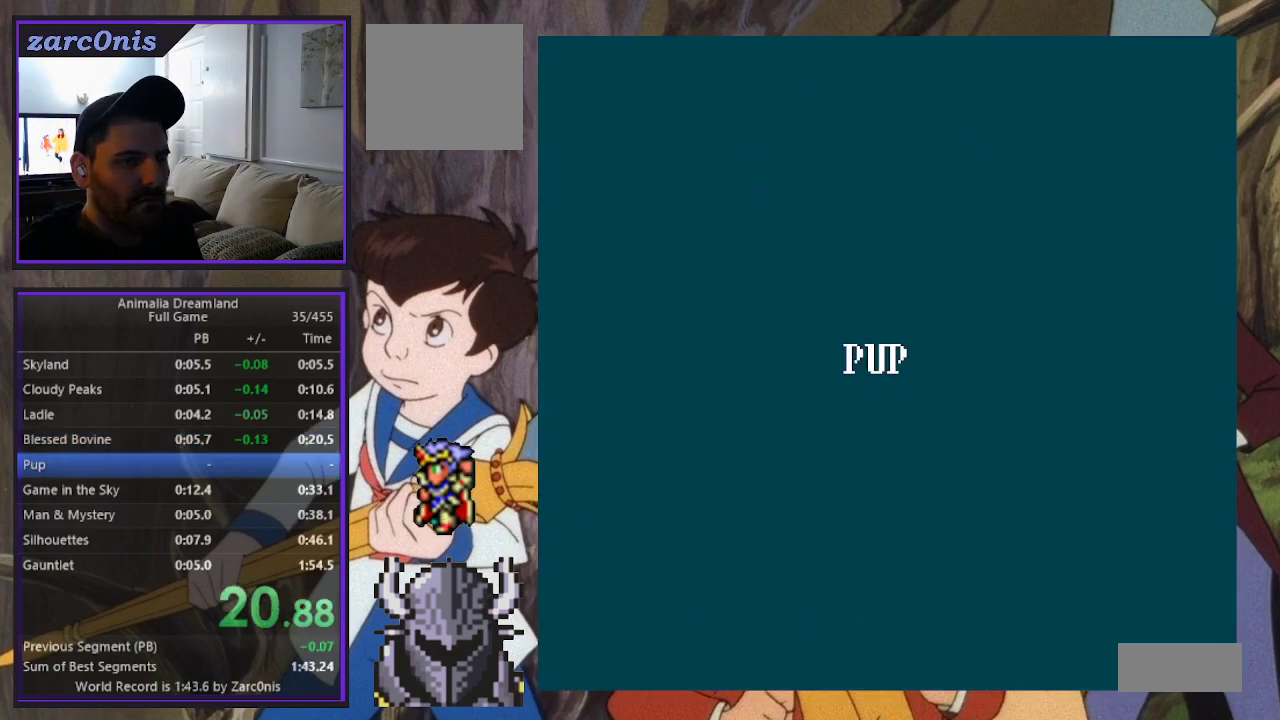
{"buttons": ["B", "DPAD_LEFT"], "events": [[267, "DPAD_RIGHT", "up"], [267, "DPAD_UP", "down"], [300, "DPAD_LEFT", "down"], [317, "DPAD_UP", "up"], [333, "B", "down"]]}
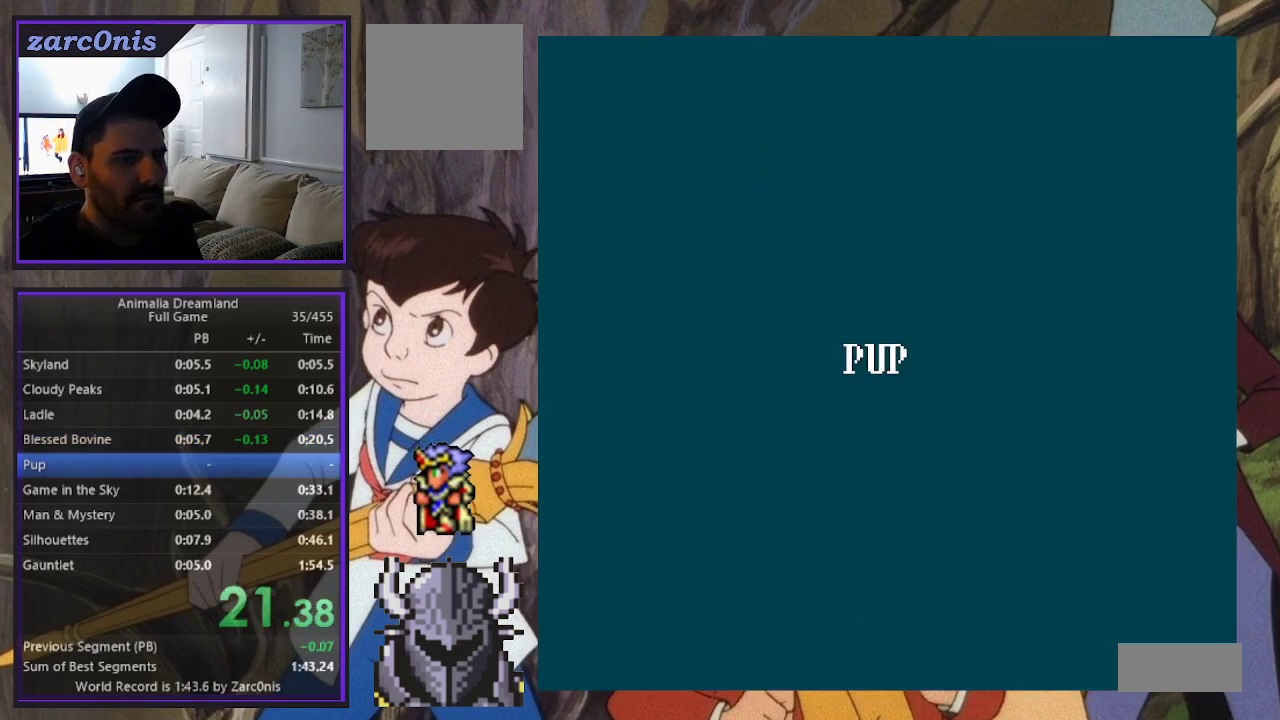
{"buttons": ["B", "DPAD_LEFT"], "events": []}
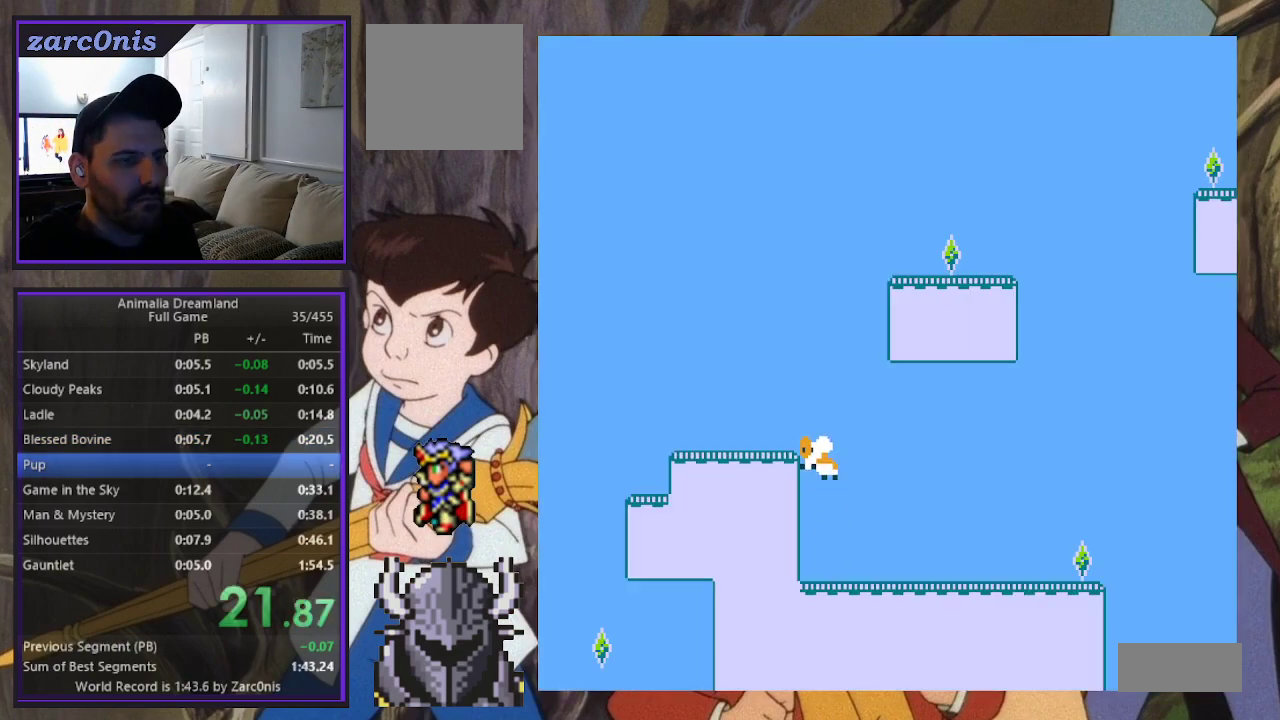
{"buttons": ["B", "DPAD_RIGHT"], "events": [[83, "DPAD_UP", "down"], [117, "B", "up"], [117, "DPAD_LEFT", "up"], [133, "DPAD_RIGHT", "down"], [133, "DPAD_UP", "up"], [317, "B", "down"]]}
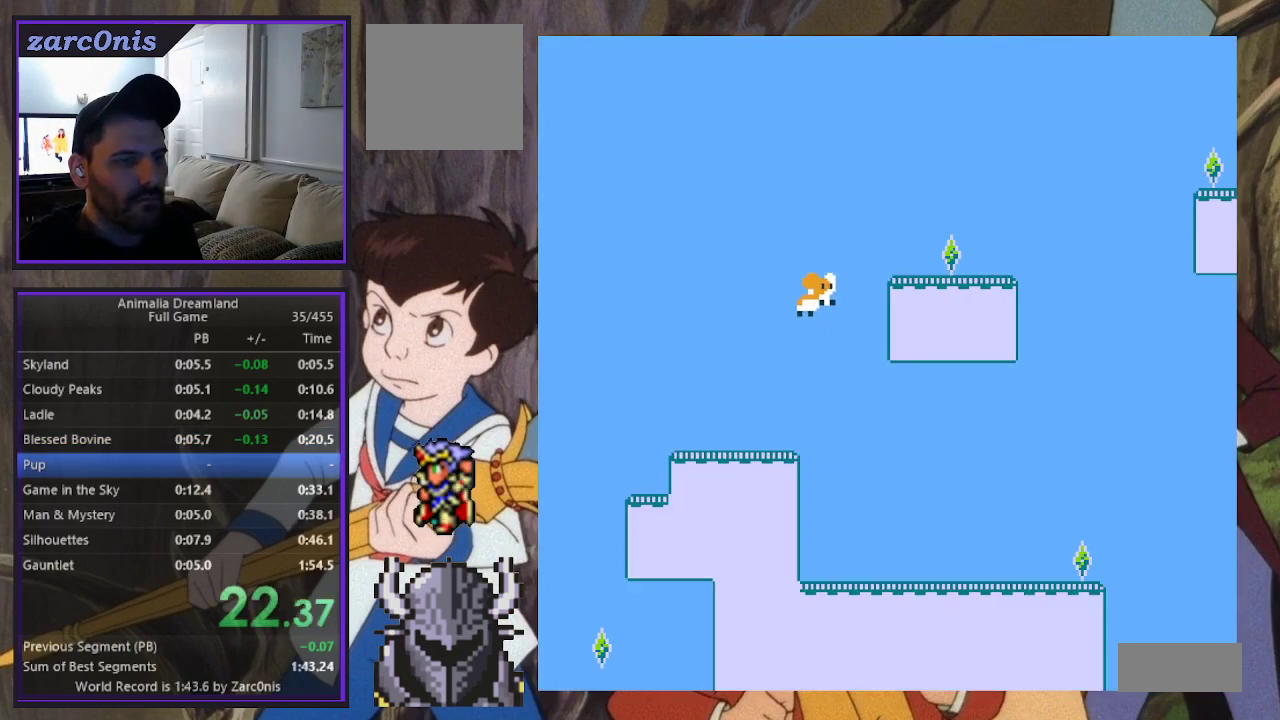
{"buttons": ["DPAD_RIGHT"], "events": [[183, "B", "up"]]}
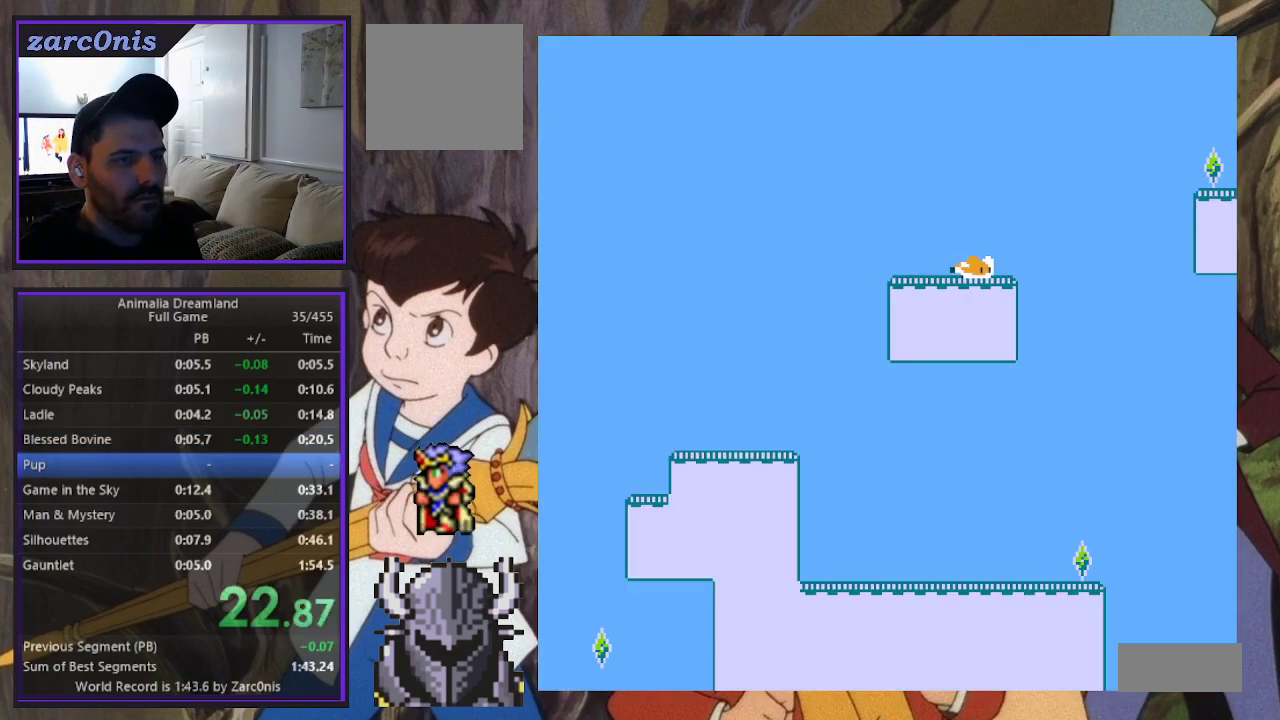
{"buttons": ["B", "DPAD_RIGHT"], "events": [[117, "B", "down"]]}
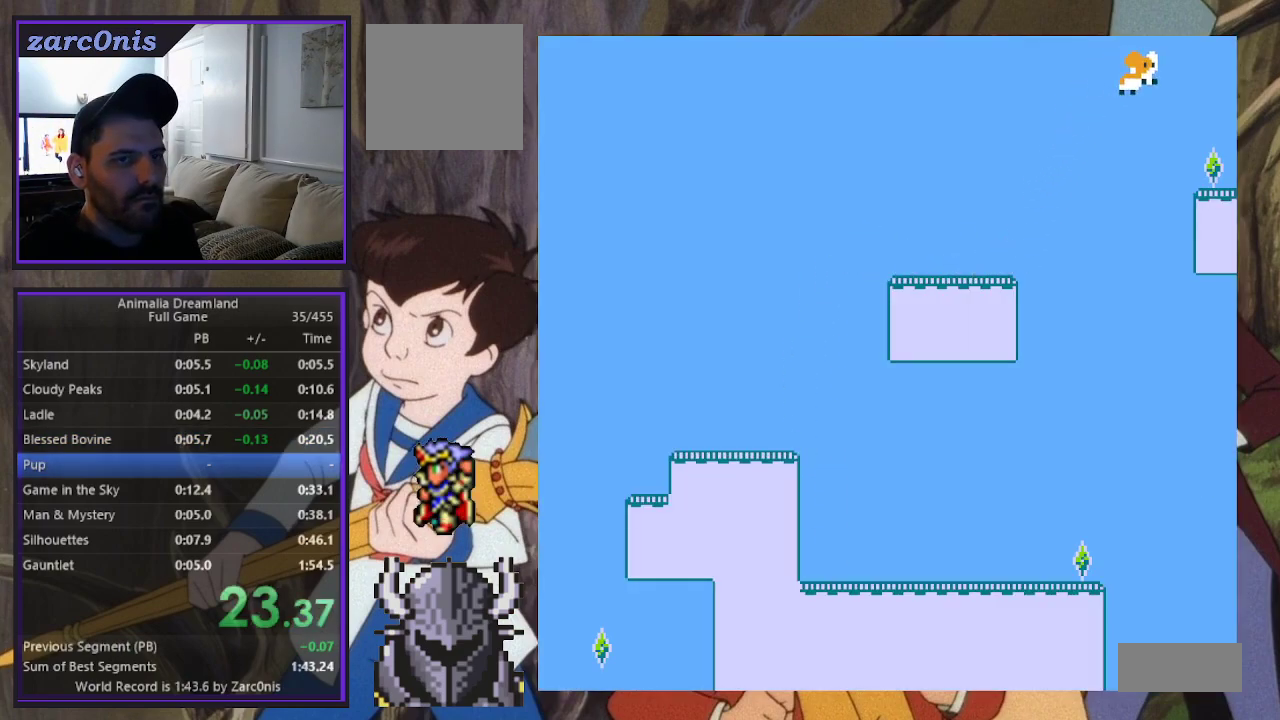
{"buttons": ["DPAD_UP", "DPAD_LEFT"], "events": [[83, "B", "up"], [167, "DPAD_RIGHT", "up"], [167, "DPAD_UP", "down"], [200, "DPAD_LEFT", "down"], [200, "DPAD_UP", "up"], [383, "DPAD_UP", "down"]]}
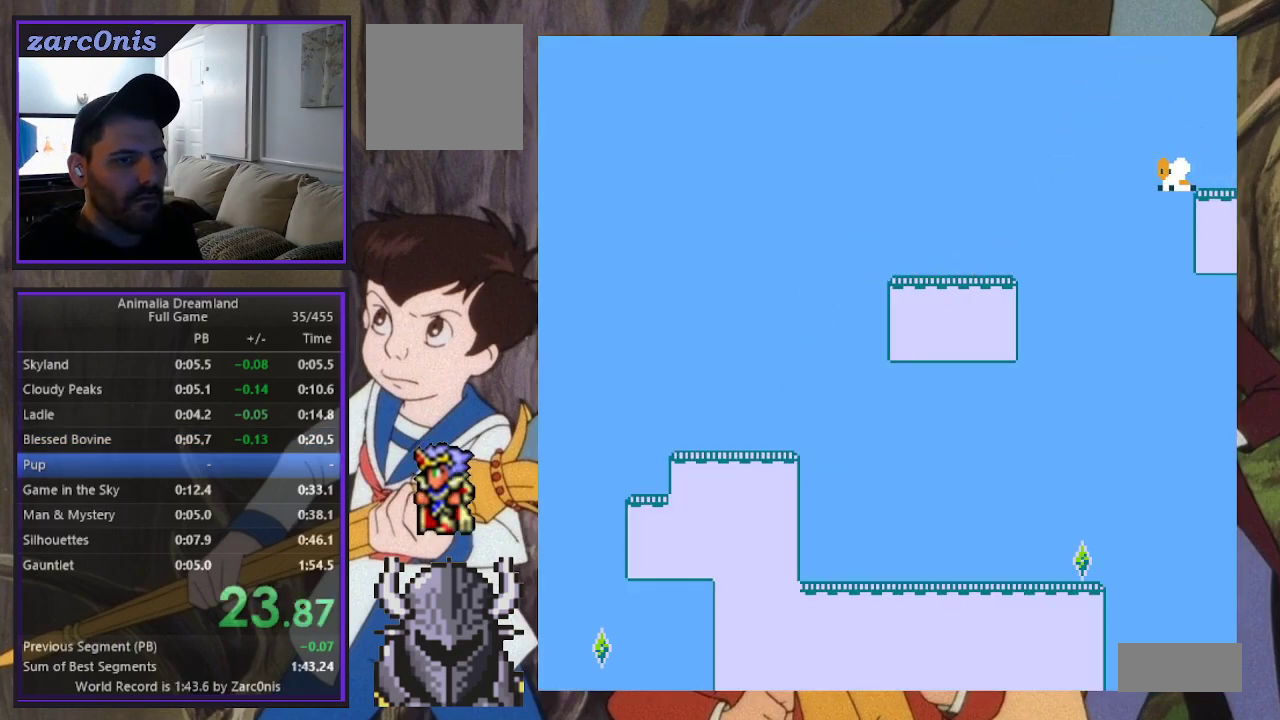
{"buttons": ["DPAD_UP", "DPAD_LEFT"], "events": []}
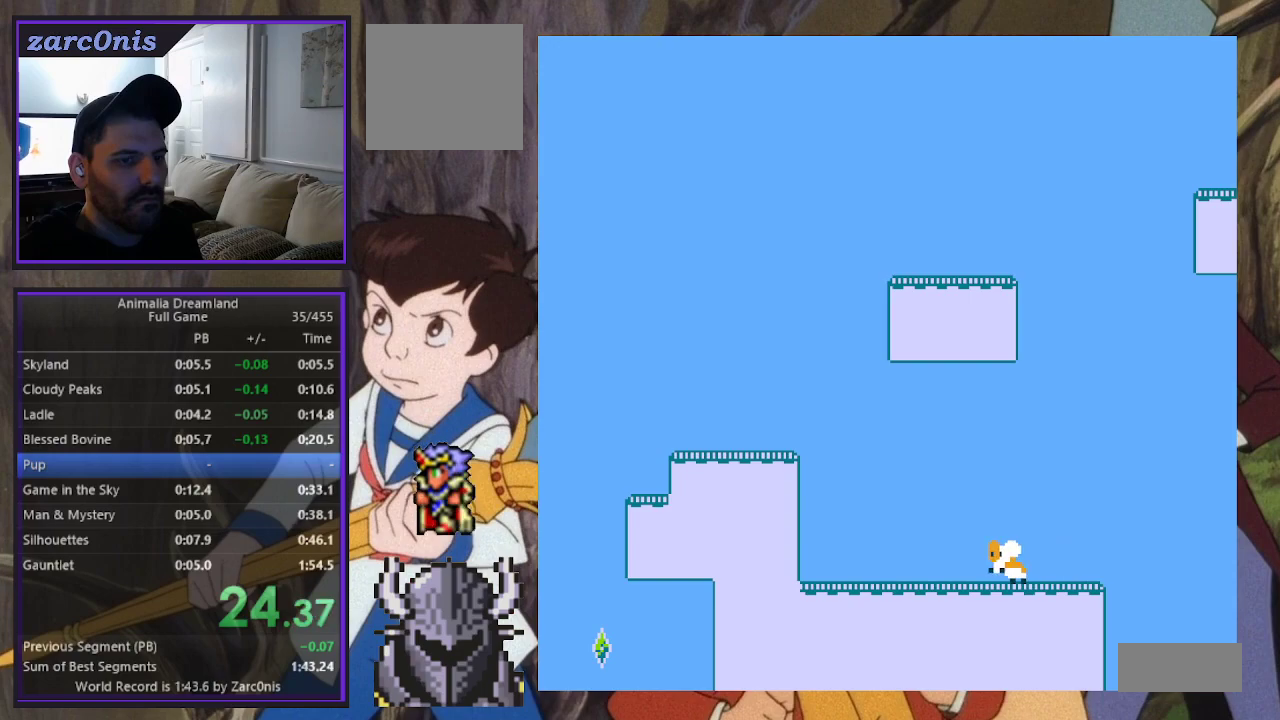
{"buttons": ["B", "DPAD_UP", "DPAD_LEFT"], "events": [[333, "B", "down"], [417, "DPAD_UP", "up"], [500, "DPAD_UP", "down"]]}
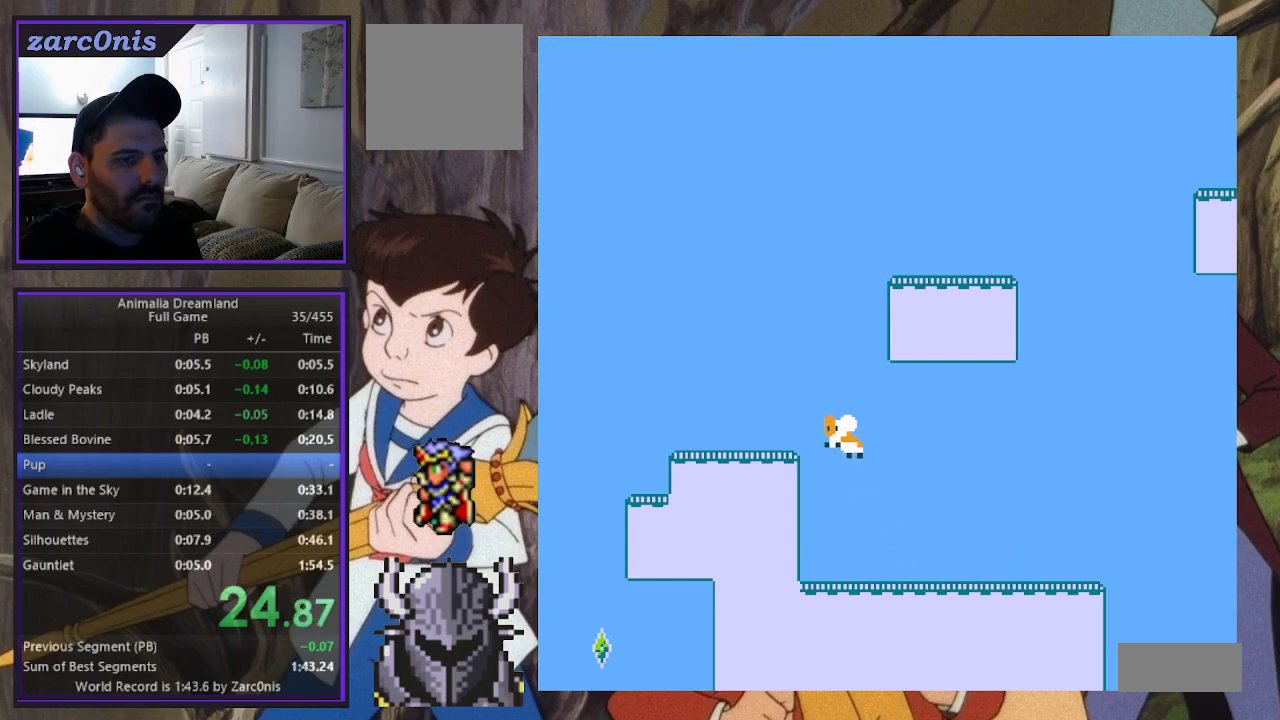
{"buttons": ["B", "DPAD_LEFT"], "events": [[67, "B", "up"], [250, "B", "down"], [267, "DPAD_UP", "up"]]}
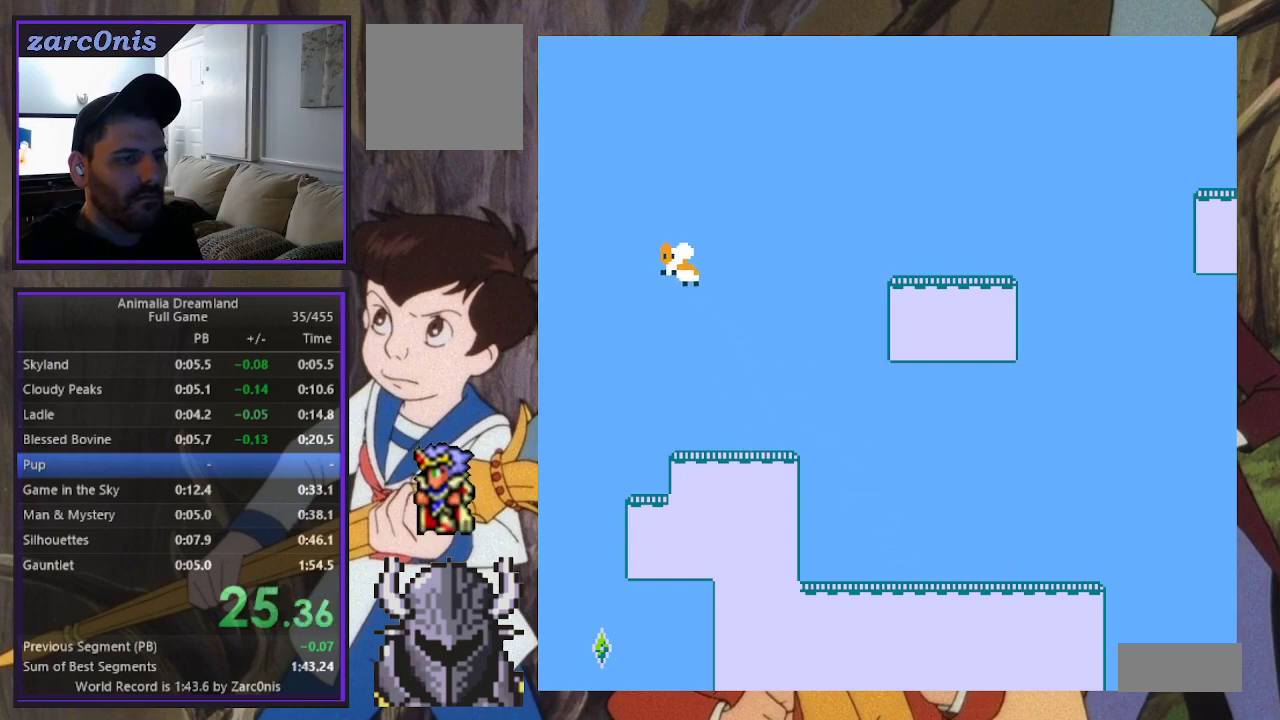
{"buttons": ["B", "DPAD_RIGHT"], "events": [[83, "DPAD_UP", "down"], [200, "DPAD_UP", "up"], [267, "DPAD_UP", "down"], [300, "DPAD_LEFT", "up"], [300, "DPAD_UP", "up"], [317, "DPAD_RIGHT", "down"]]}
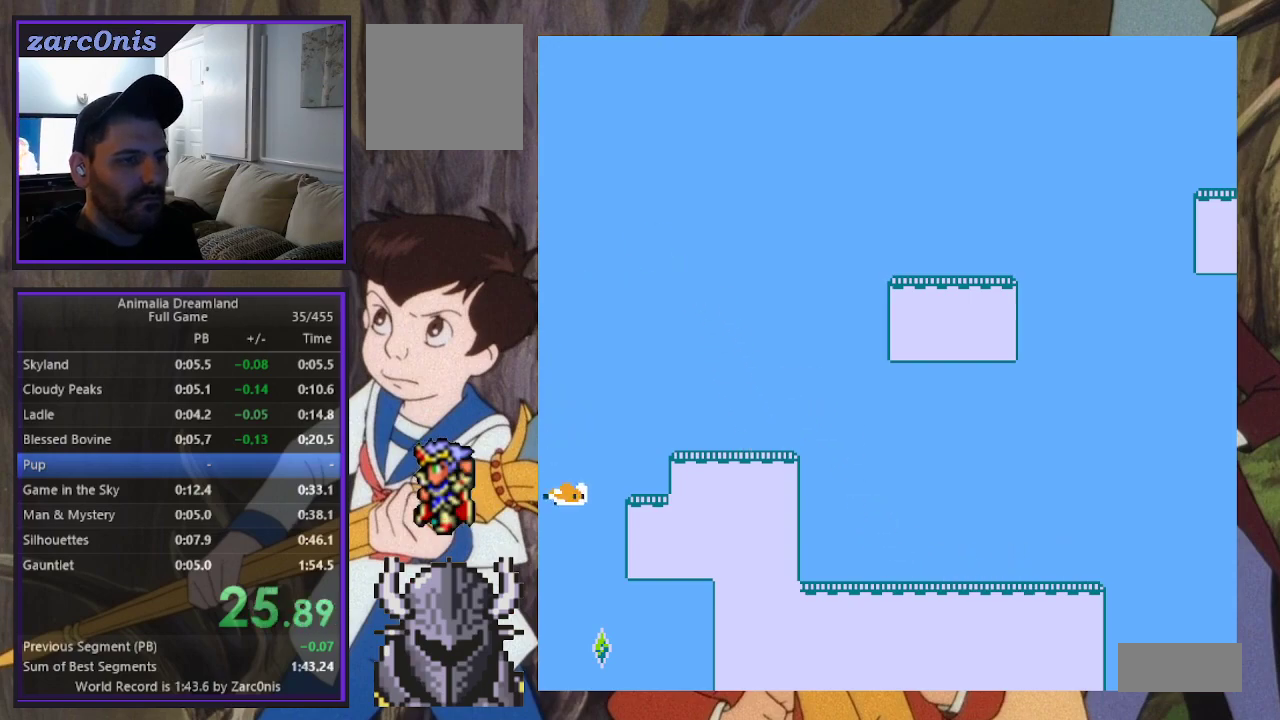
{"buttons": ["DPAD_UP"], "events": [[50, "R2", "down"], [233, "B", "up"], [233, "R2", "up"], [467, "DPAD_RIGHT", "up"], [483, "DPAD_UP", "down"]]}
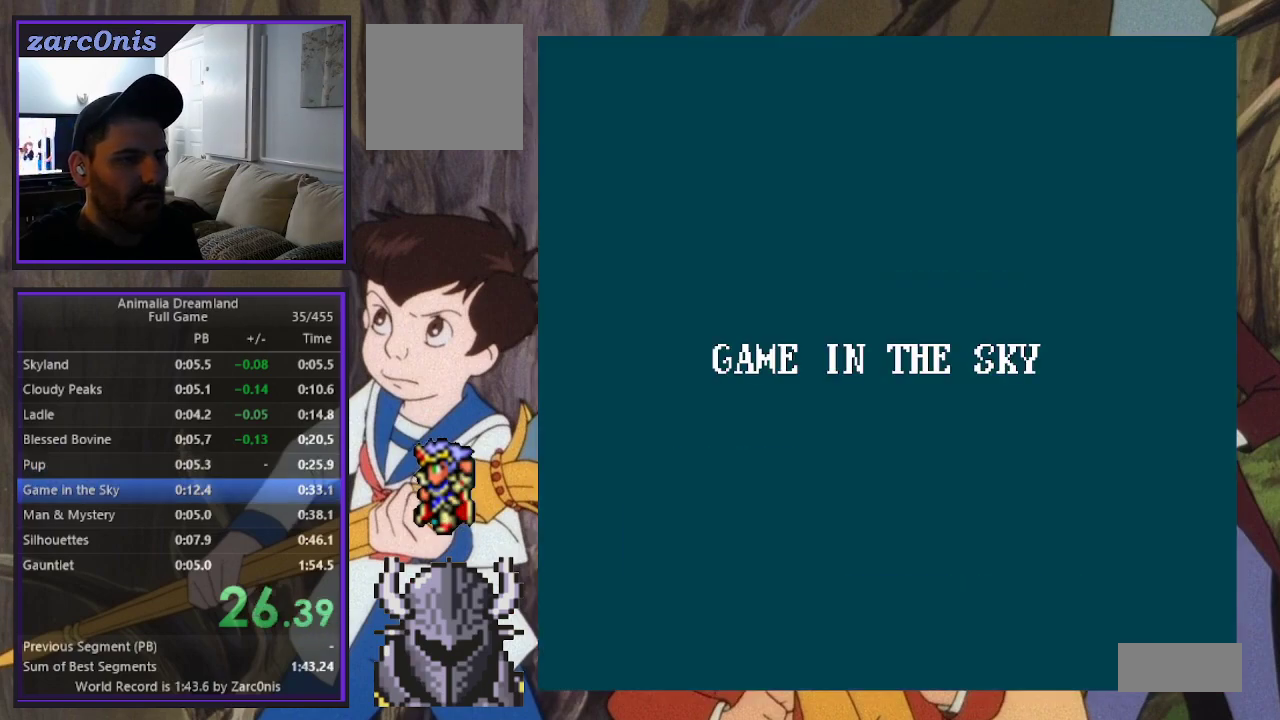
{"buttons": ["DPAD_UP", "DPAD_LEFT"], "events": [[17, "DPAD_LEFT", "down"], [17, "DPAD_UP", "up"], [283, "DPAD_UP", "down"]]}
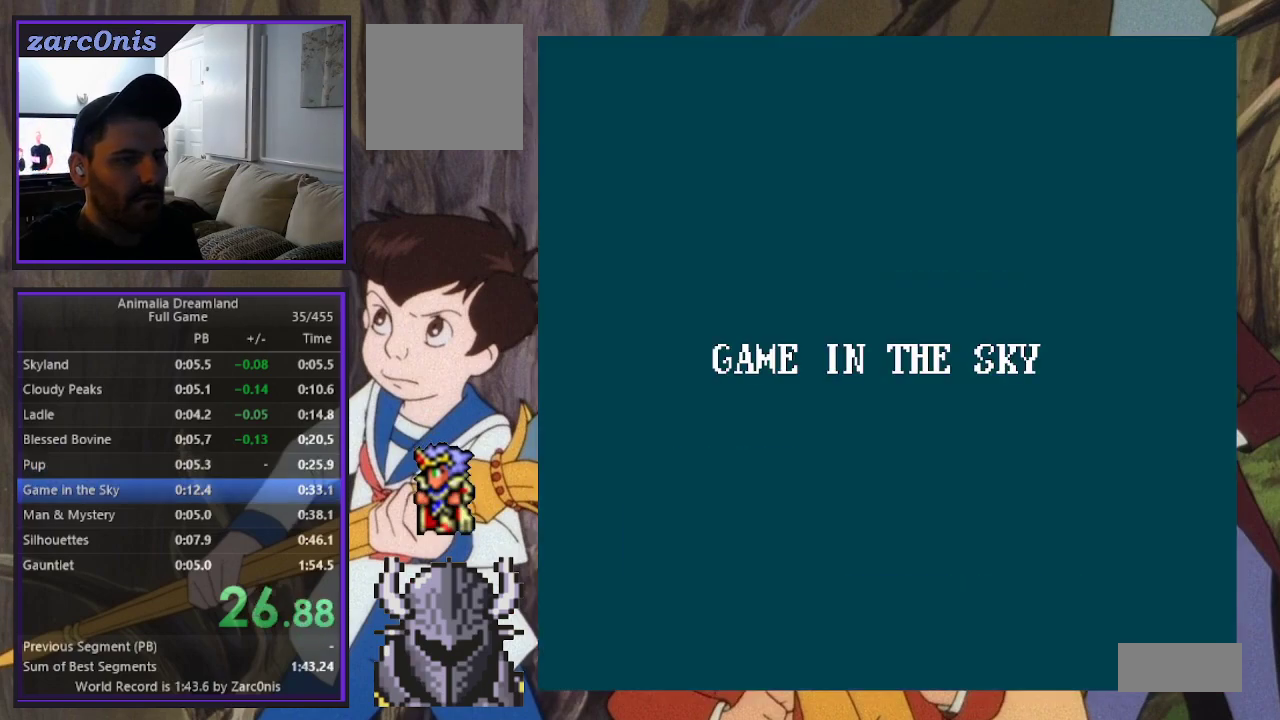
{"buttons": ["B", "DPAD_LEFT"], "events": [[383, "B", "down"], [400, "DPAD_UP", "up"]]}
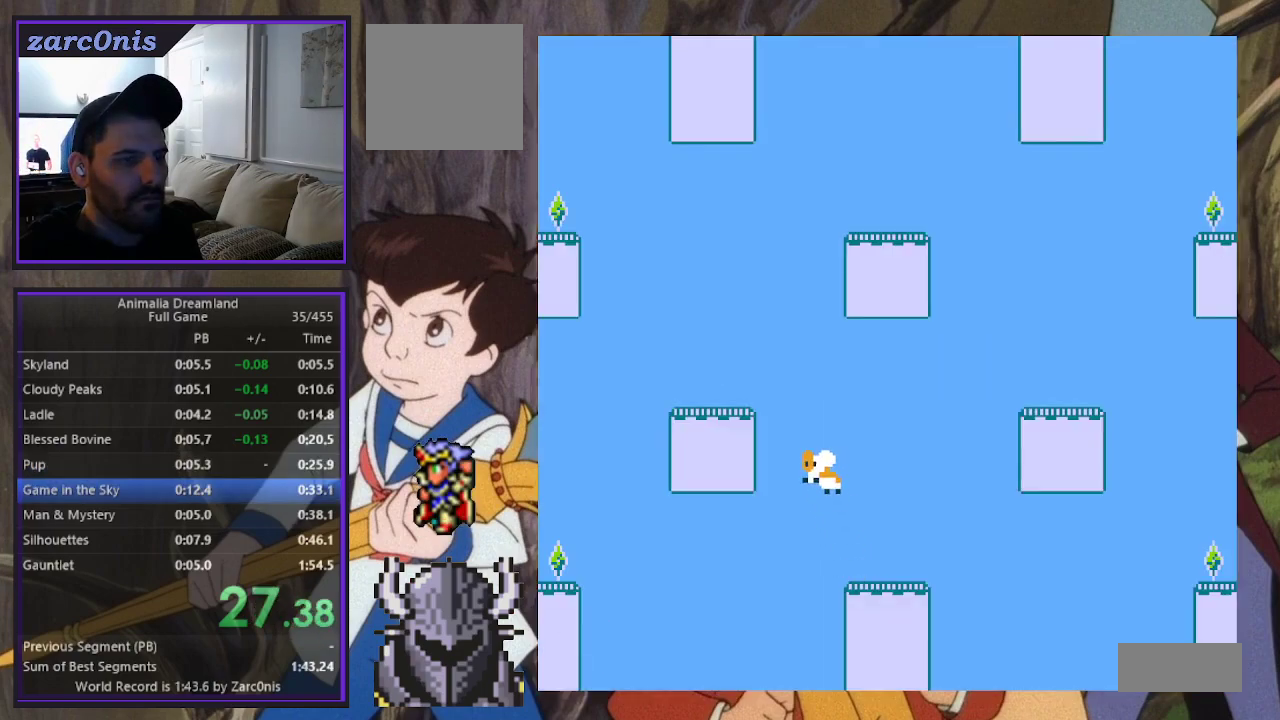
{"buttons": ["B", "DPAD_LEFT"], "events": [[133, "DPAD_UP", "down"], [217, "B", "up"], [217, "DPAD_UP", "up"], [317, "DPAD_UP", "down"], [383, "B", "down"], [383, "DPAD_UP", "up"]]}
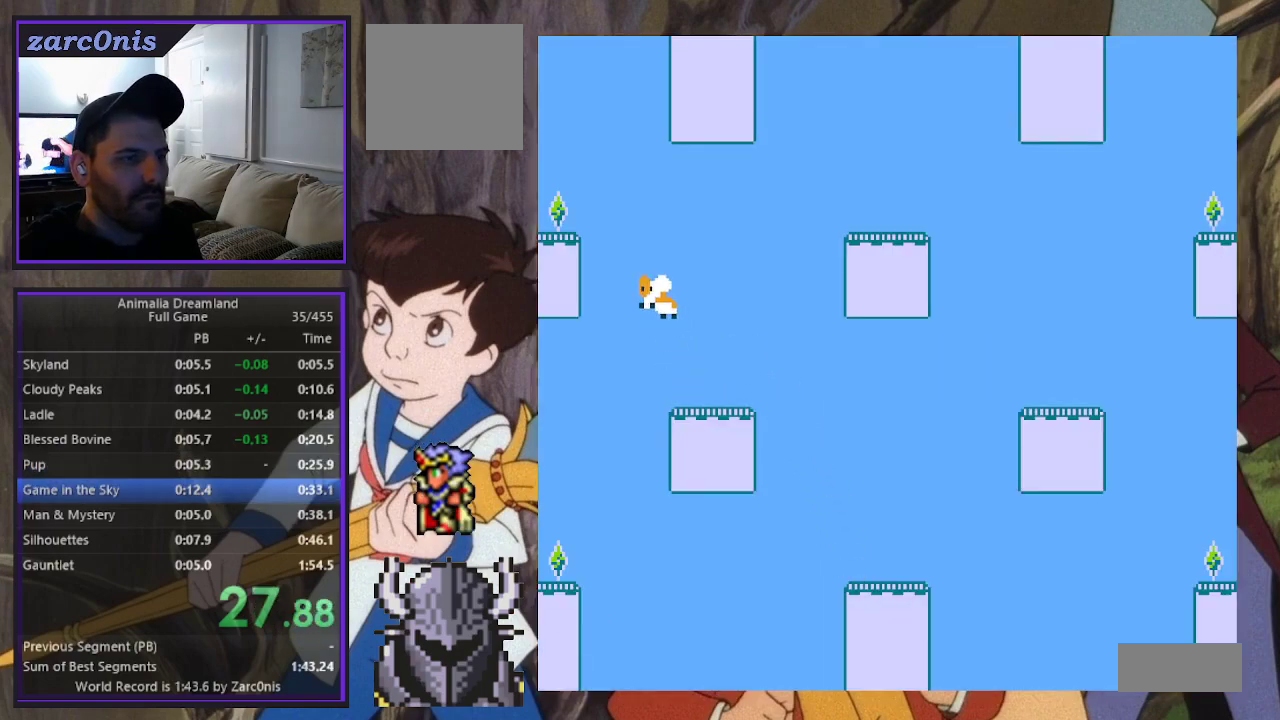
{"buttons": ["DPAD_RIGHT"], "events": [[33, "DPAD_UP", "down"], [67, "DPAD_UP", "up"], [233, "B", "up"], [233, "DPAD_UP", "down"], [283, "DPAD_LEFT", "up"], [300, "DPAD_RIGHT", "down"], [300, "DPAD_UP", "up"]]}
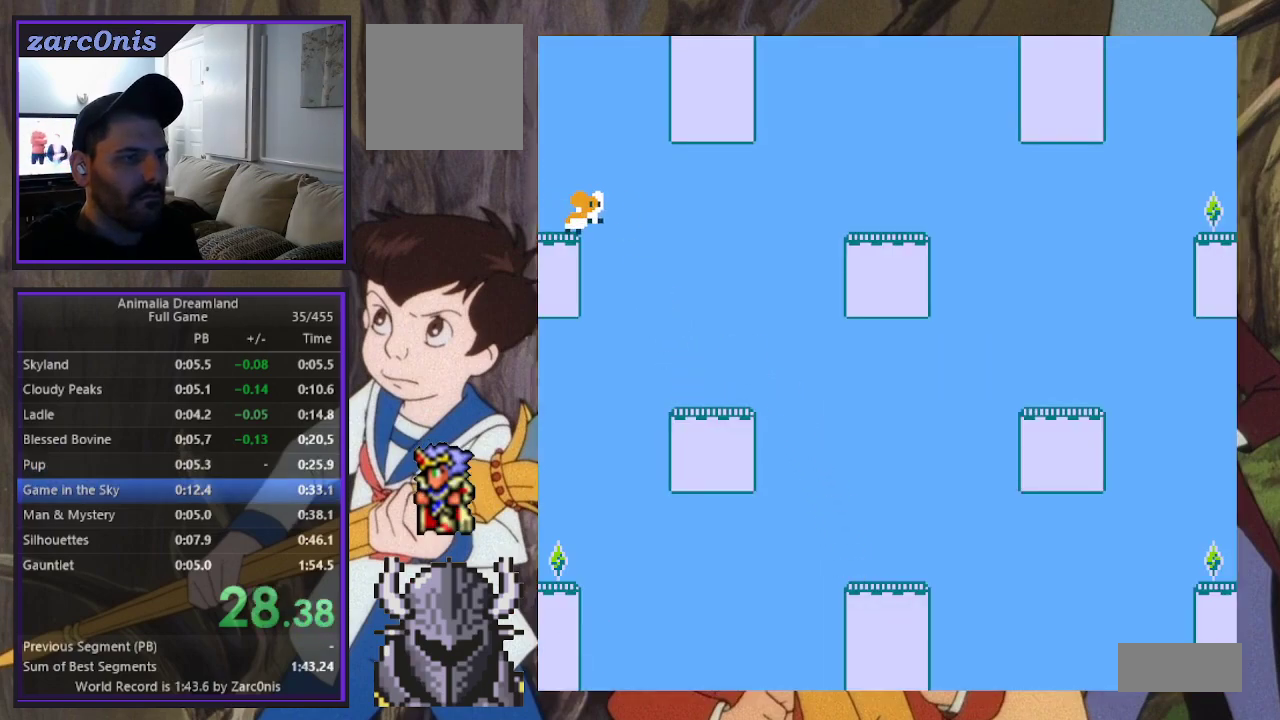
{"buttons": ["DPAD_UP", "DPAD_LEFT"], "events": [[150, "DPAD_RIGHT", "up"], [150, "DPAD_UP", "down"], [167, "DPAD_LEFT", "down"], [183, "DPAD_UP", "up"], [217, "DPAD_UP", "down"]]}
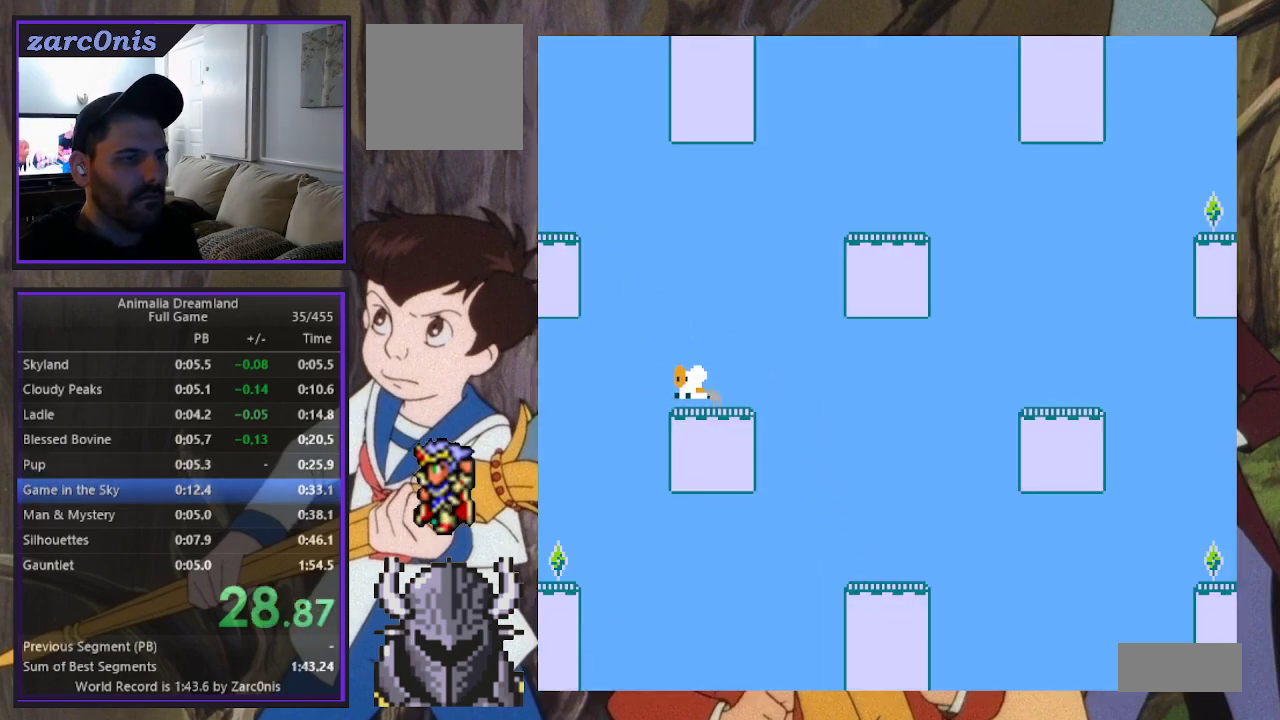
{"buttons": ["DPAD_RIGHT"], "events": [[367, "DPAD_UP", "up"], [400, "DPAD_UP", "down"], [467, "DPAD_LEFT", "up"], [483, "DPAD_RIGHT", "down"], [483, "DPAD_UP", "up"]]}
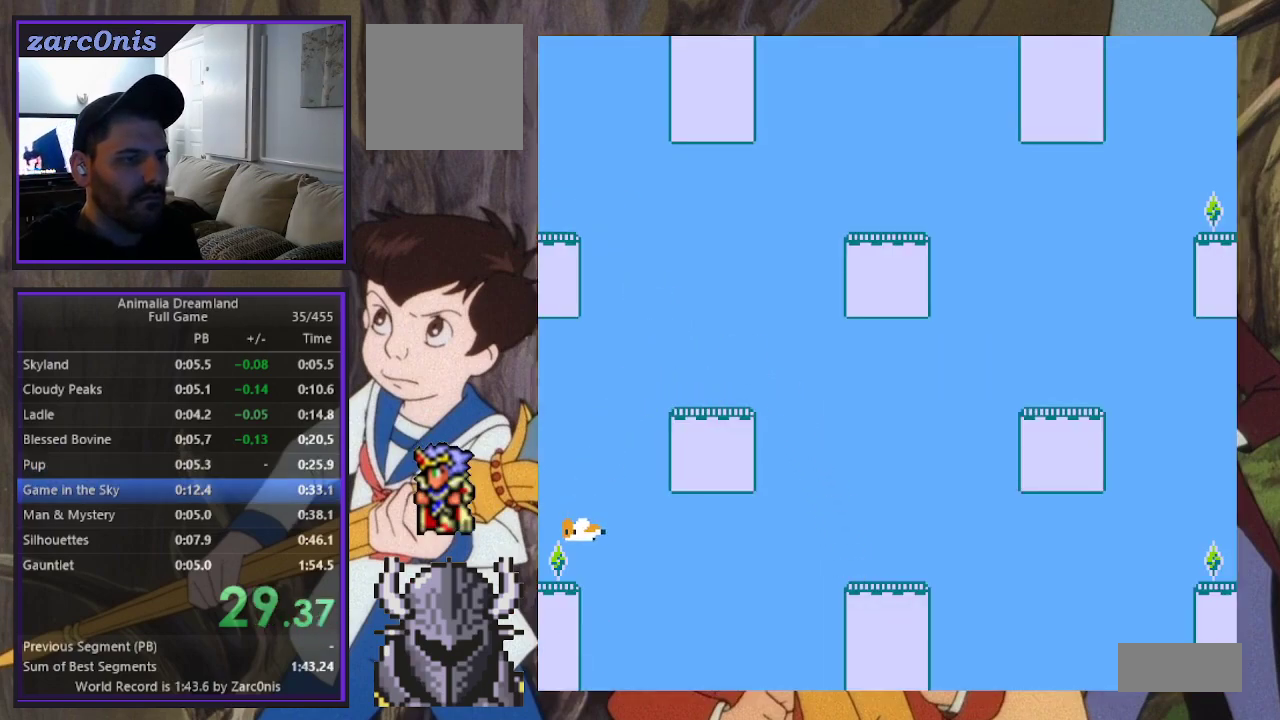
{"buttons": ["B", "DPAD_RIGHT"], "events": [[183, "B", "down"]]}
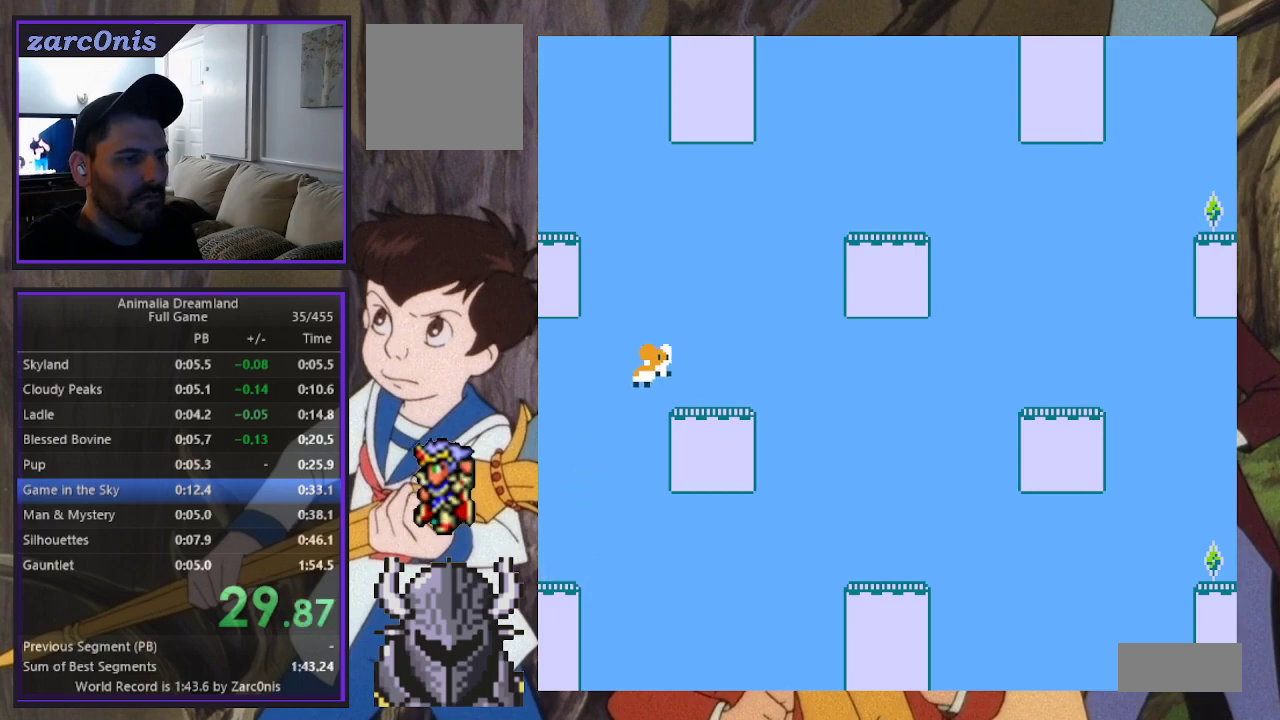
{"buttons": ["B", "DPAD_RIGHT"], "events": [[33, "B", "up"], [200, "B", "down"]]}
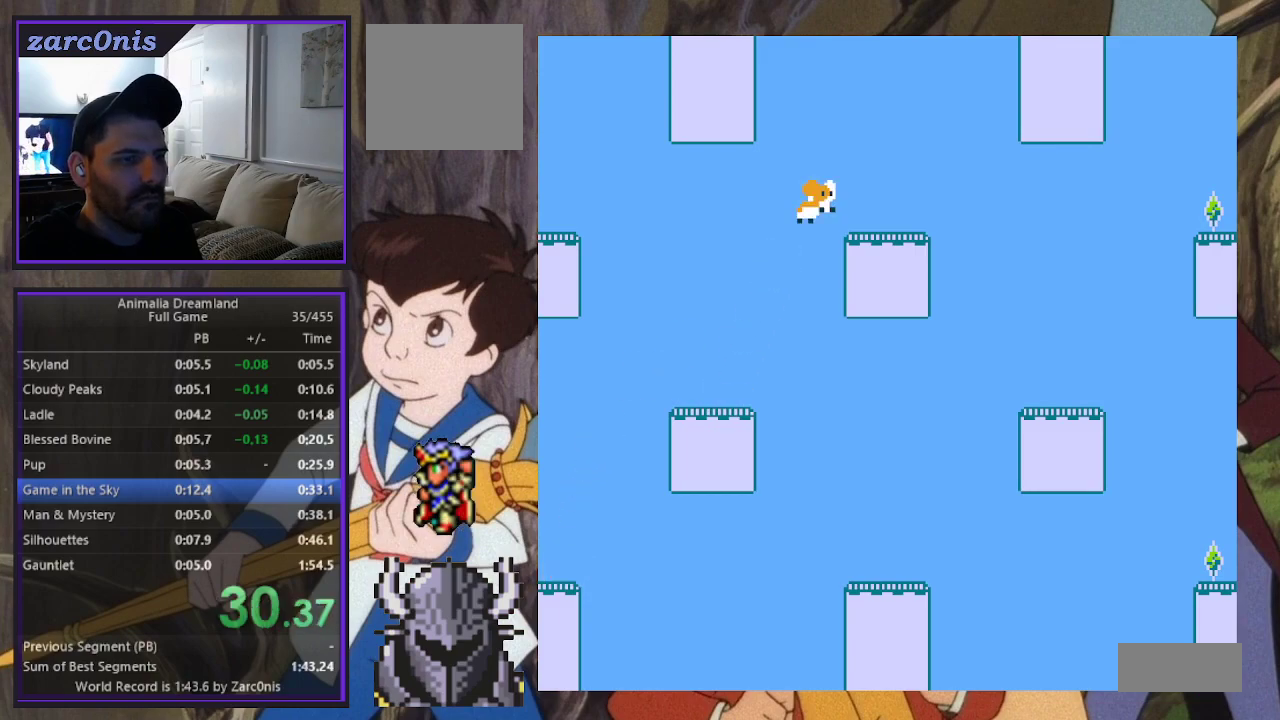
{"buttons": ["DPAD_RIGHT"], "events": [[33, "B", "up"]]}